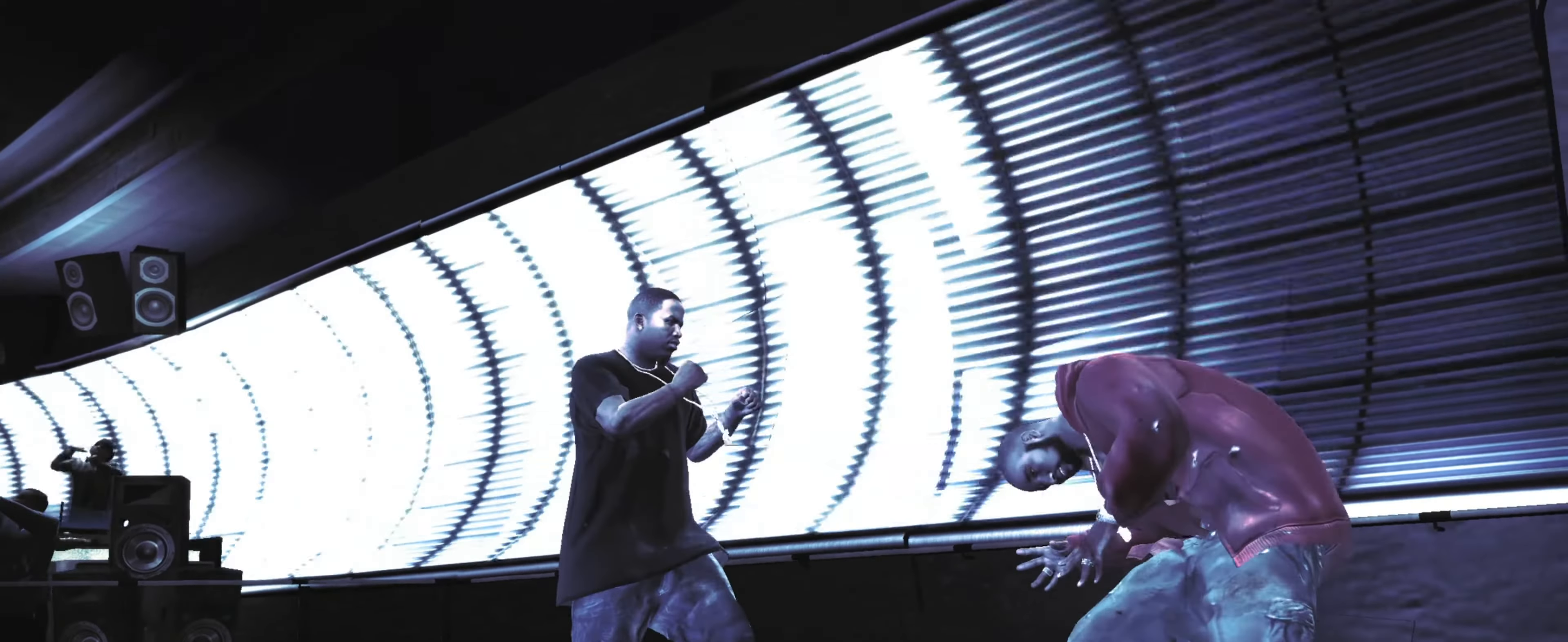
Gameplay with a controller (PlayStation layout); each line is a JSON object with the inputs held at the frame after it. "events" lists button and stick changes between this image and that frame as [ms after this image, input, new state], when the widget could be followed in between. Not read: L3 R3.
{"buttons": [], "left_stick": "down-right", "right_stick": "center", "events": [[200, "right_stick", "up"], [300, "right_stick", "center"]]}
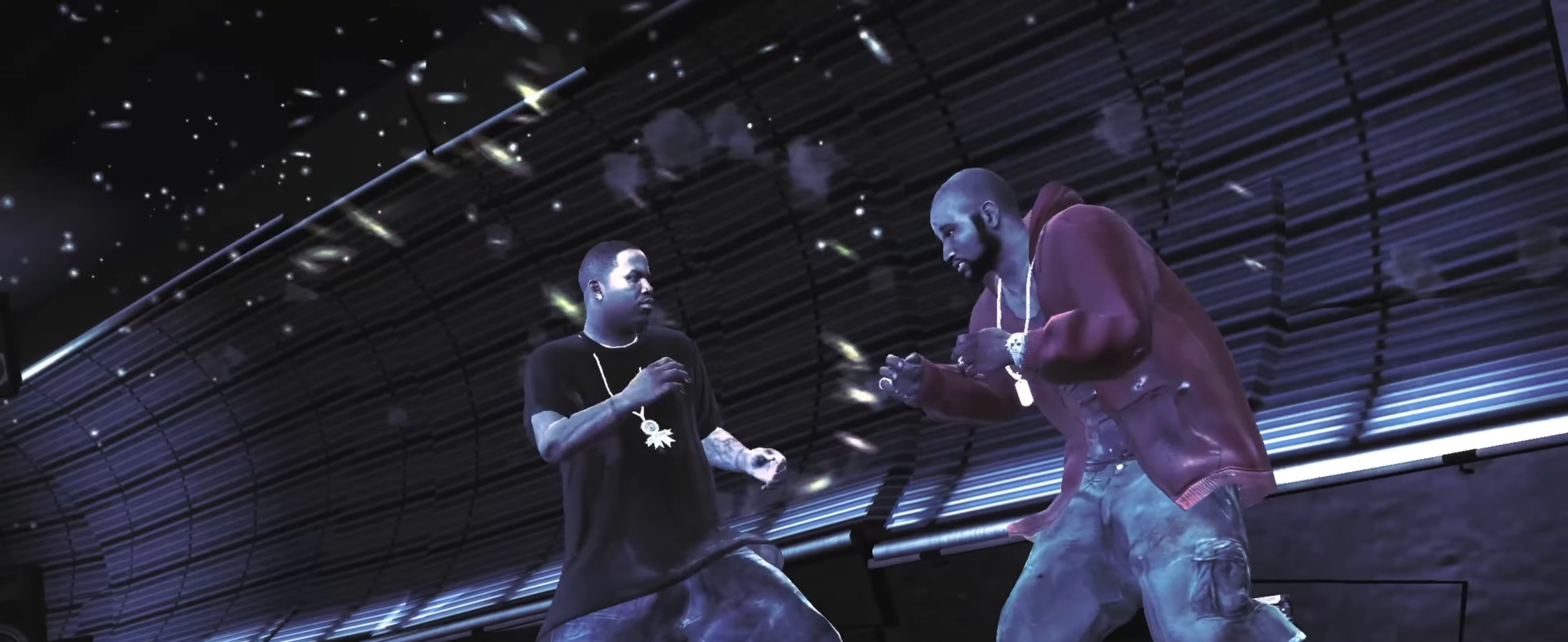
{"buttons": [], "left_stick": "center", "right_stick": "center", "events": [[200, "left_stick", "center"], [316, "DPAD_UP", "down"], [383, "DPAD_UP", "up"], [466, "DPAD_UP", "down"], [500, "DPAD_UP", "up"]]}
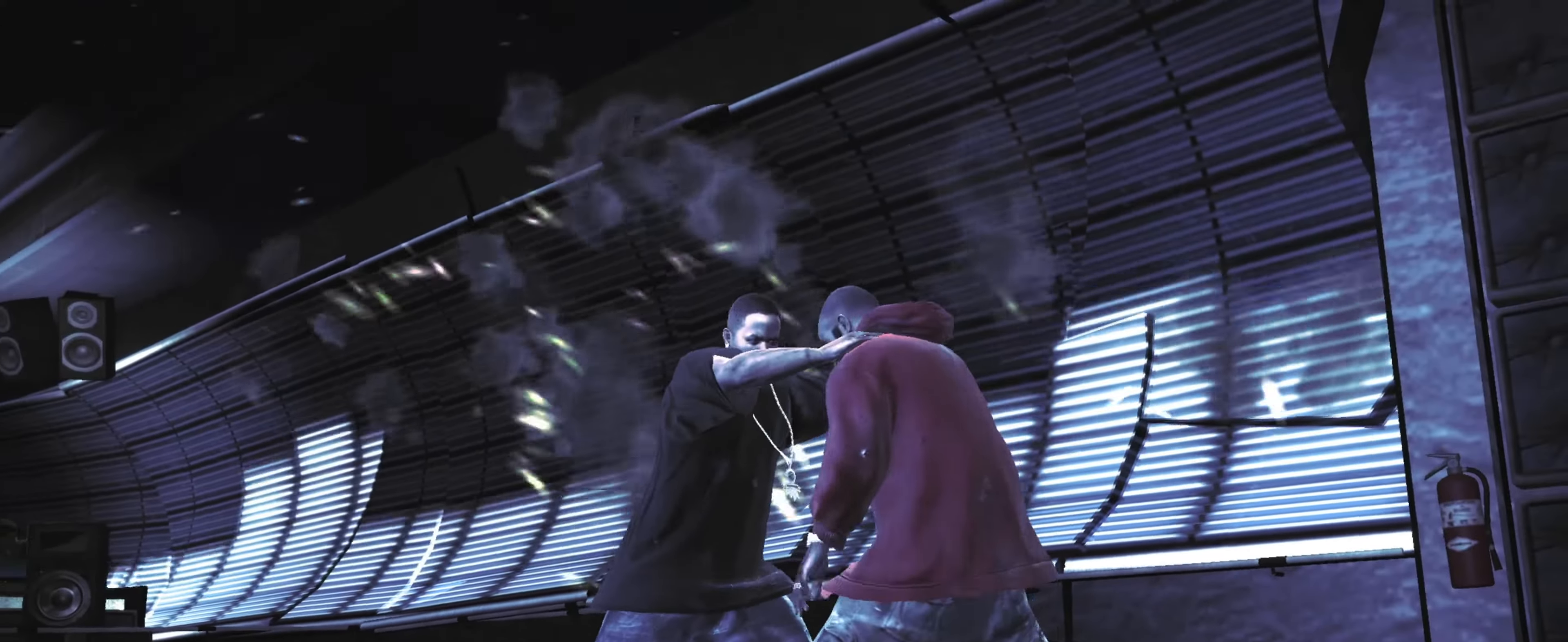
{"buttons": [], "left_stick": "center", "right_stick": "center", "events": [[83, "DPAD_UP", "down"], [150, "DPAD_UP", "up"]]}
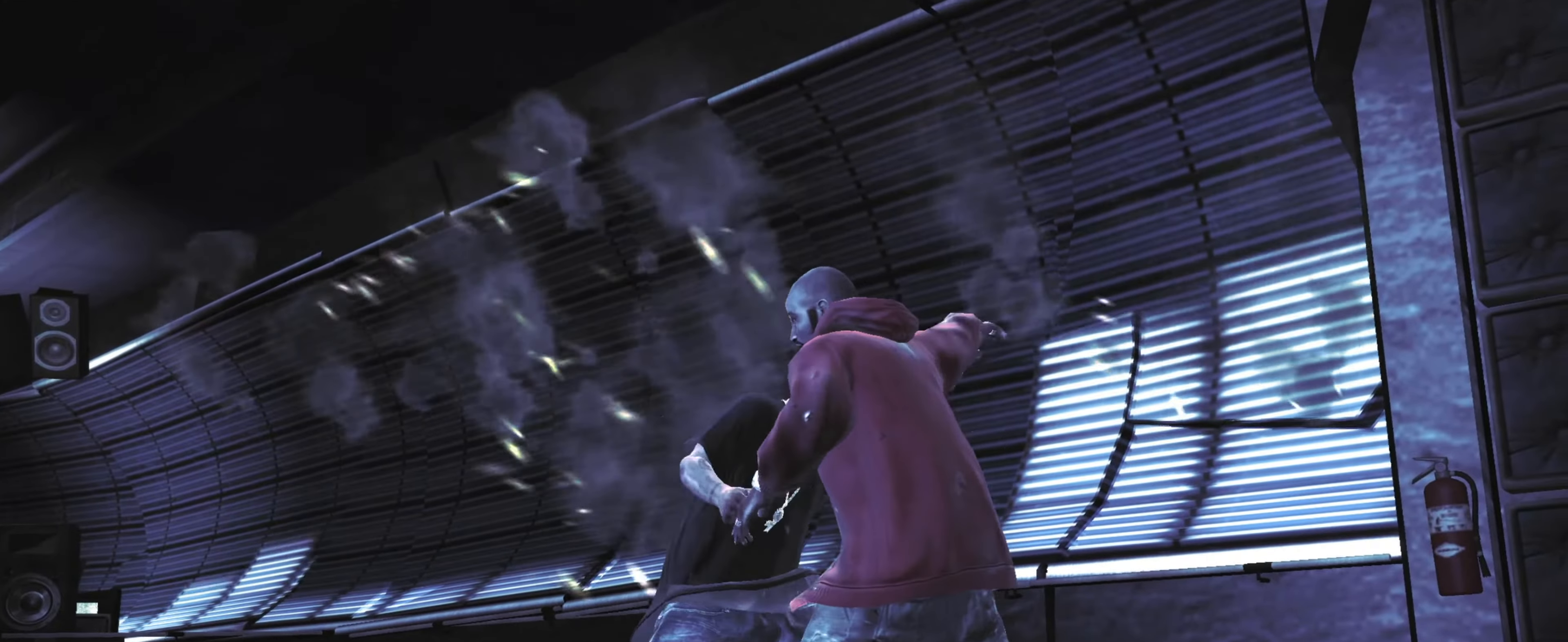
{"buttons": [], "left_stick": "center", "right_stick": "center", "events": []}
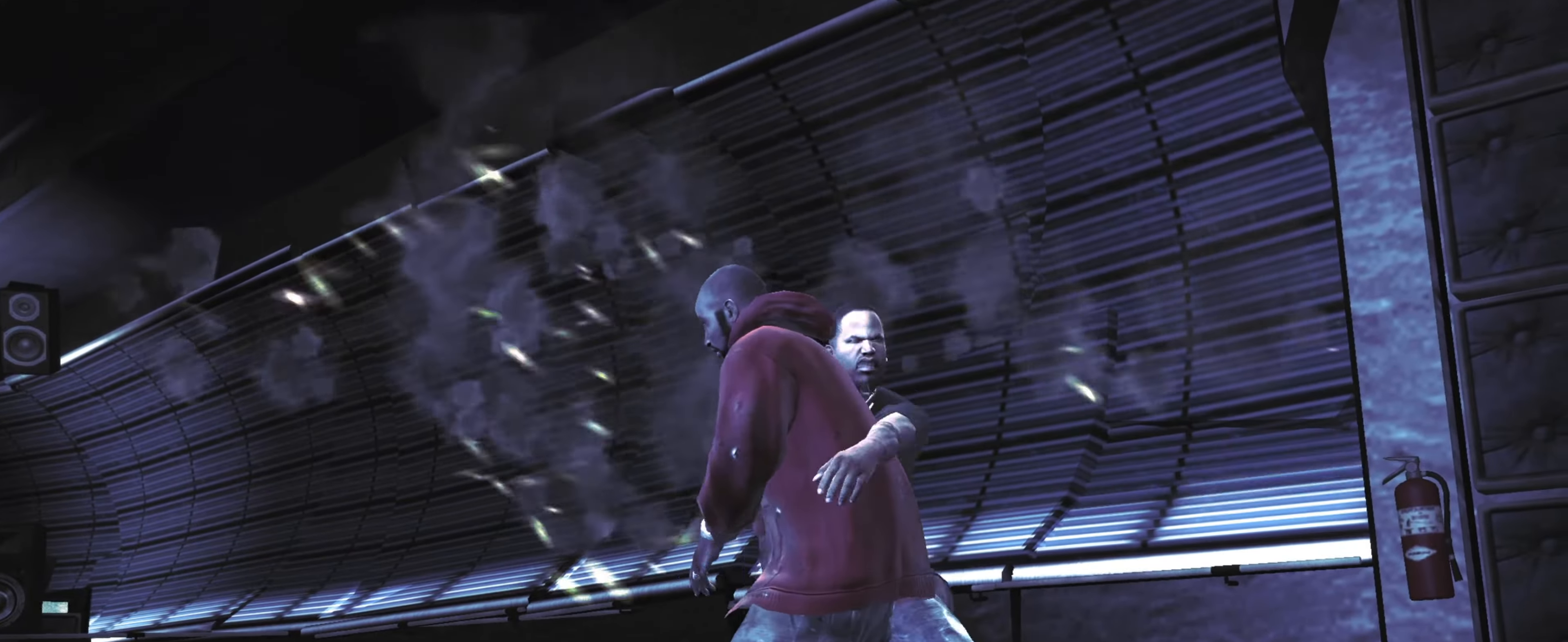
{"buttons": [], "left_stick": "center", "right_stick": "center", "events": []}
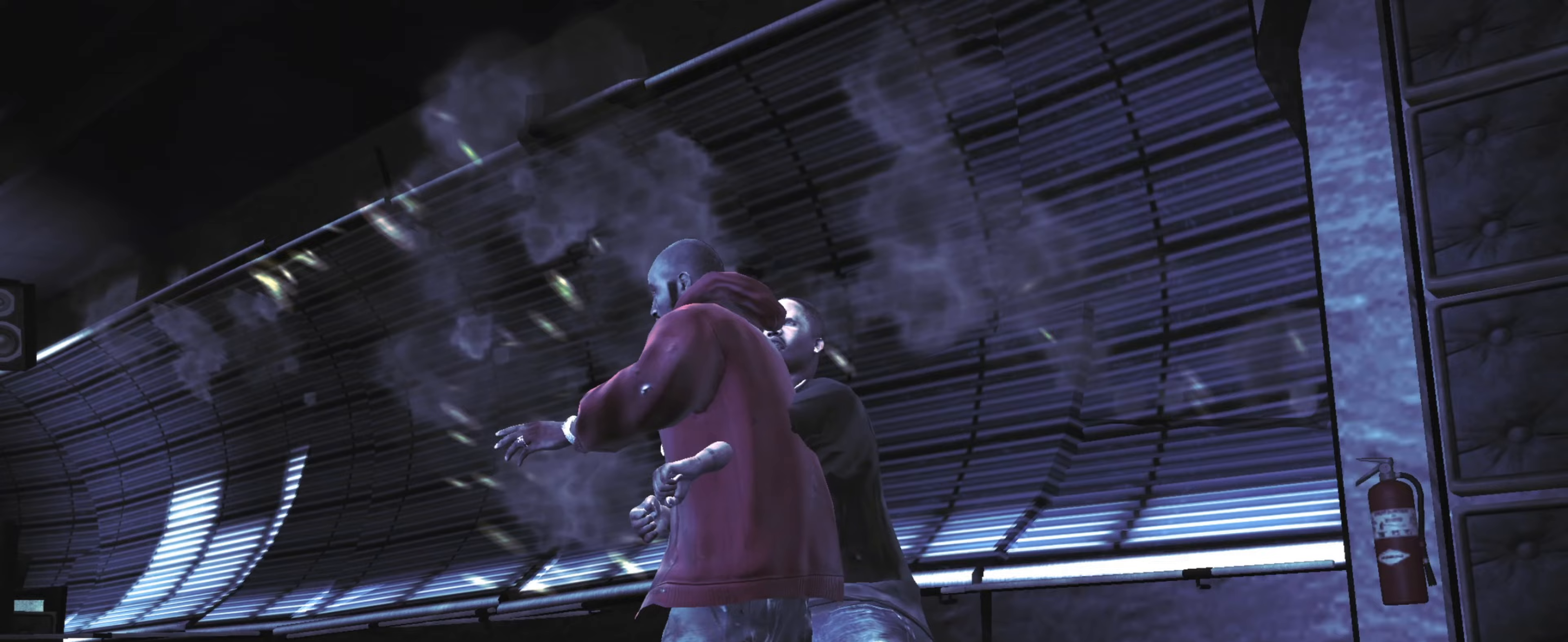
{"buttons": [], "left_stick": "center", "right_stick": "center", "events": []}
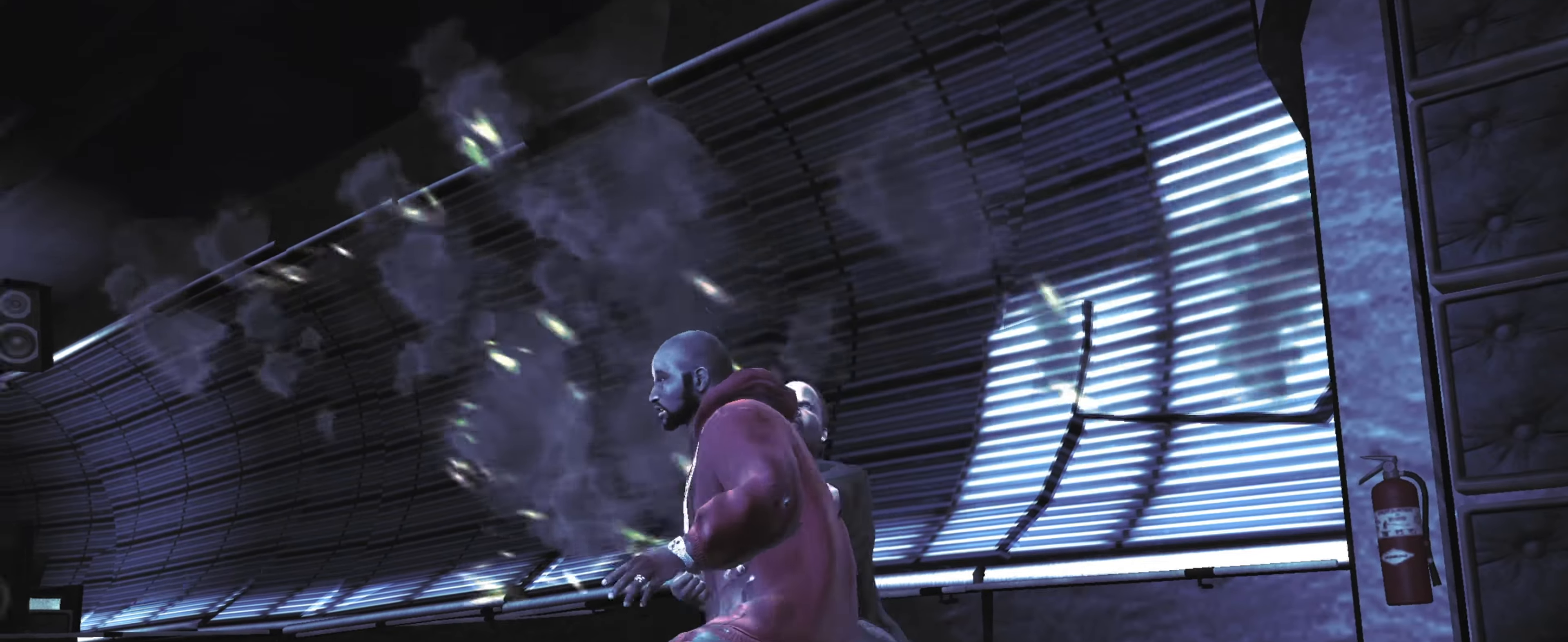
{"buttons": [], "left_stick": "center", "right_stick": "center", "events": []}
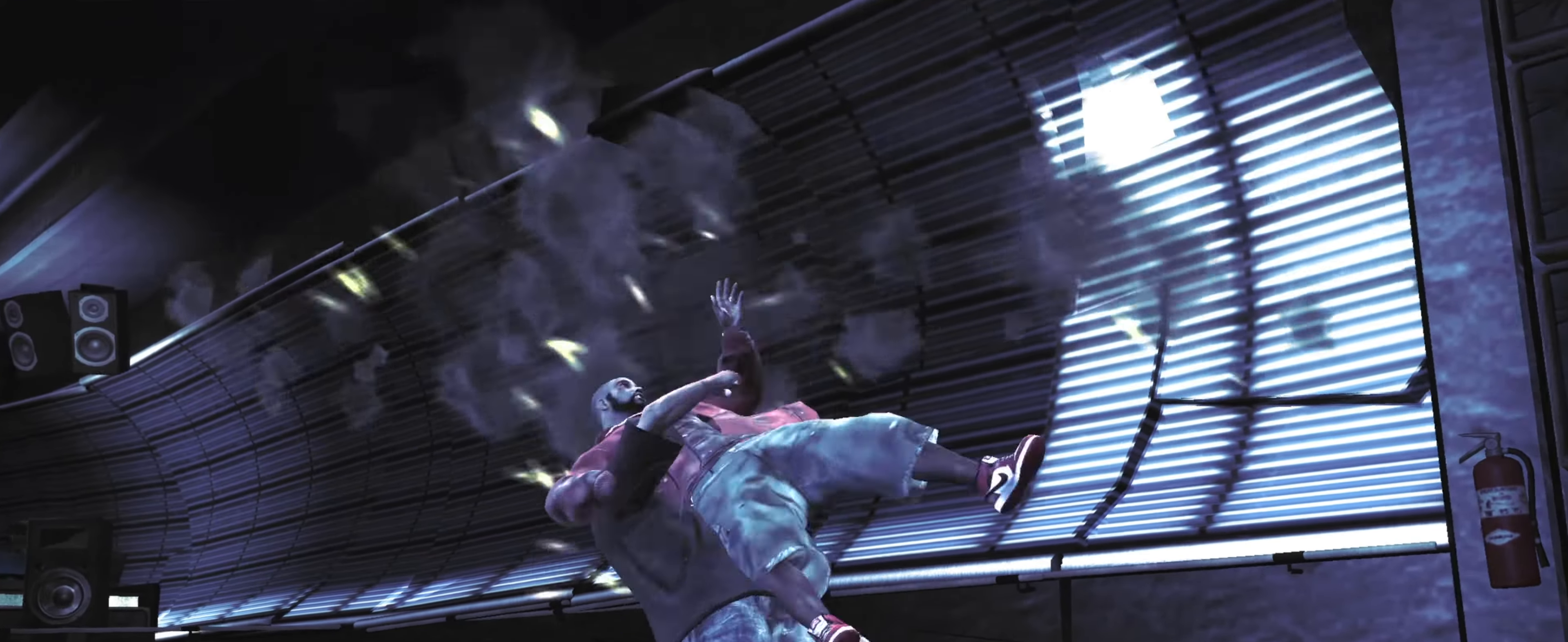
{"buttons": [], "left_stick": "up-left", "right_stick": "center", "events": [[367, "CROSS", "down"], [450, "CROSS", "up"], [450, "left_stick", "up-left"]]}
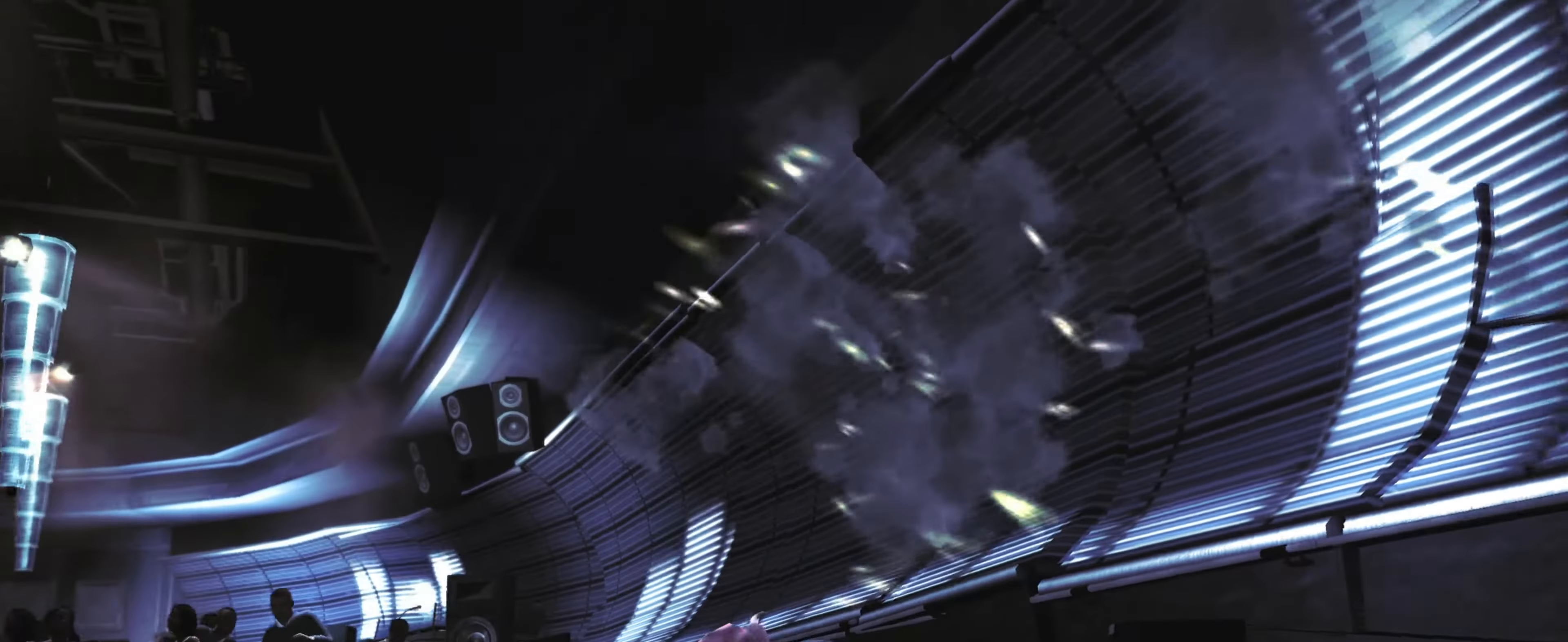
{"buttons": [], "left_stick": "center", "right_stick": "center", "events": [[100, "left_stick", "center"]]}
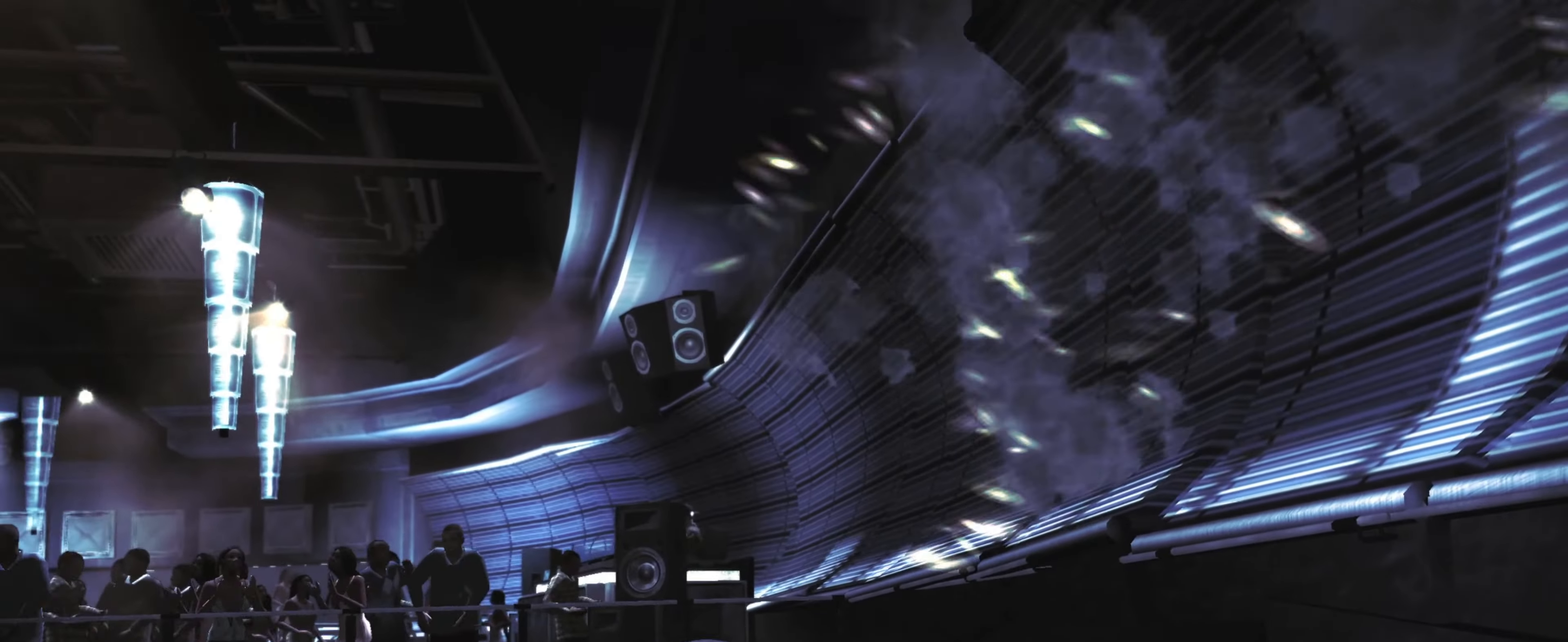
{"buttons": [], "left_stick": "up", "right_stick": "center", "events": [[350, "left_stick", "up"]]}
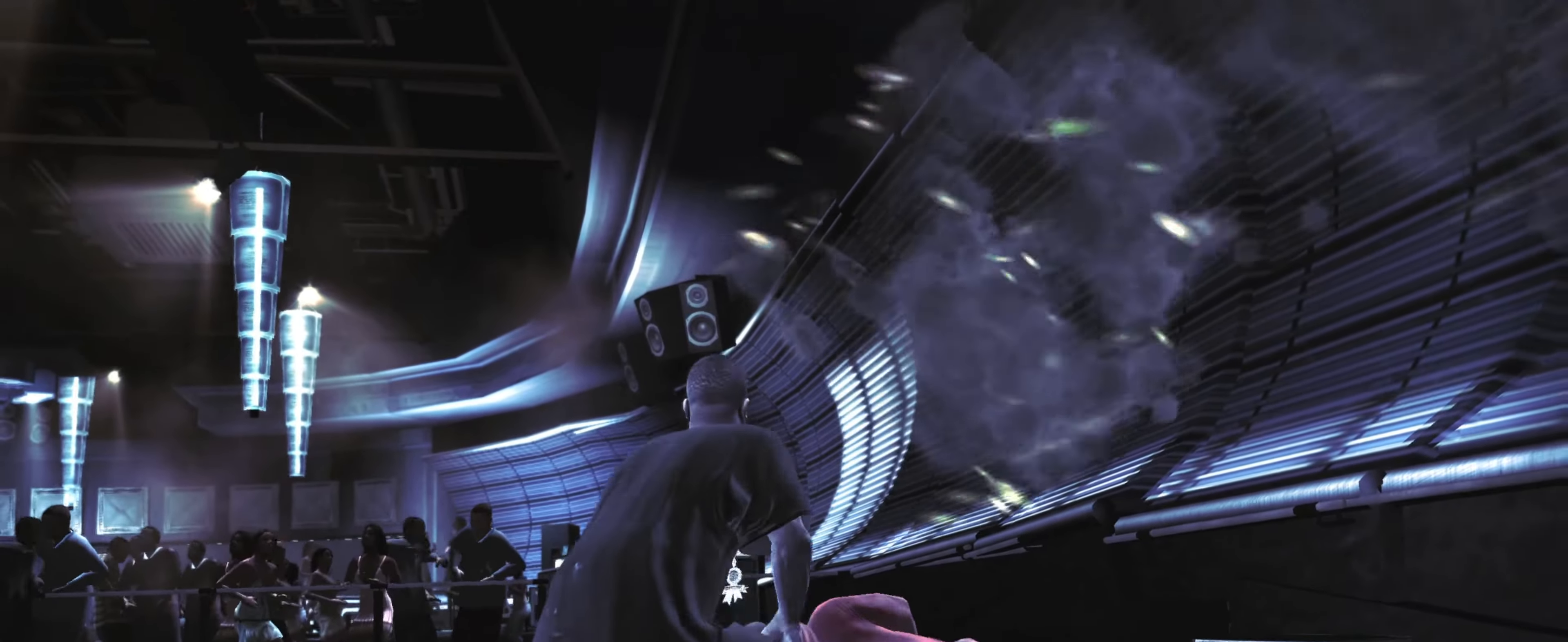
{"buttons": [], "left_stick": "up", "right_stick": "center", "events": []}
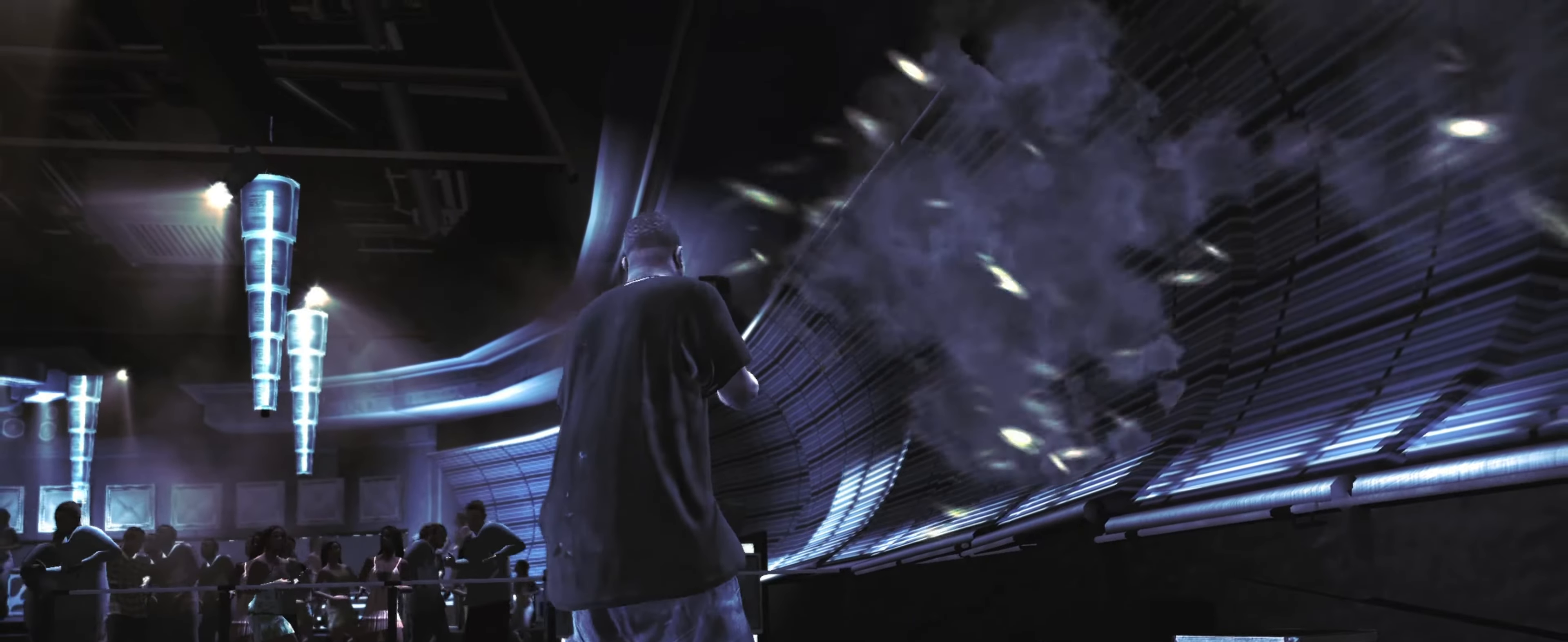
{"buttons": [], "left_stick": "up-right", "right_stick": "center", "events": [[283, "left_stick", "up-right"], [333, "TRIANGLE", "down"], [417, "TRIANGLE", "up"]]}
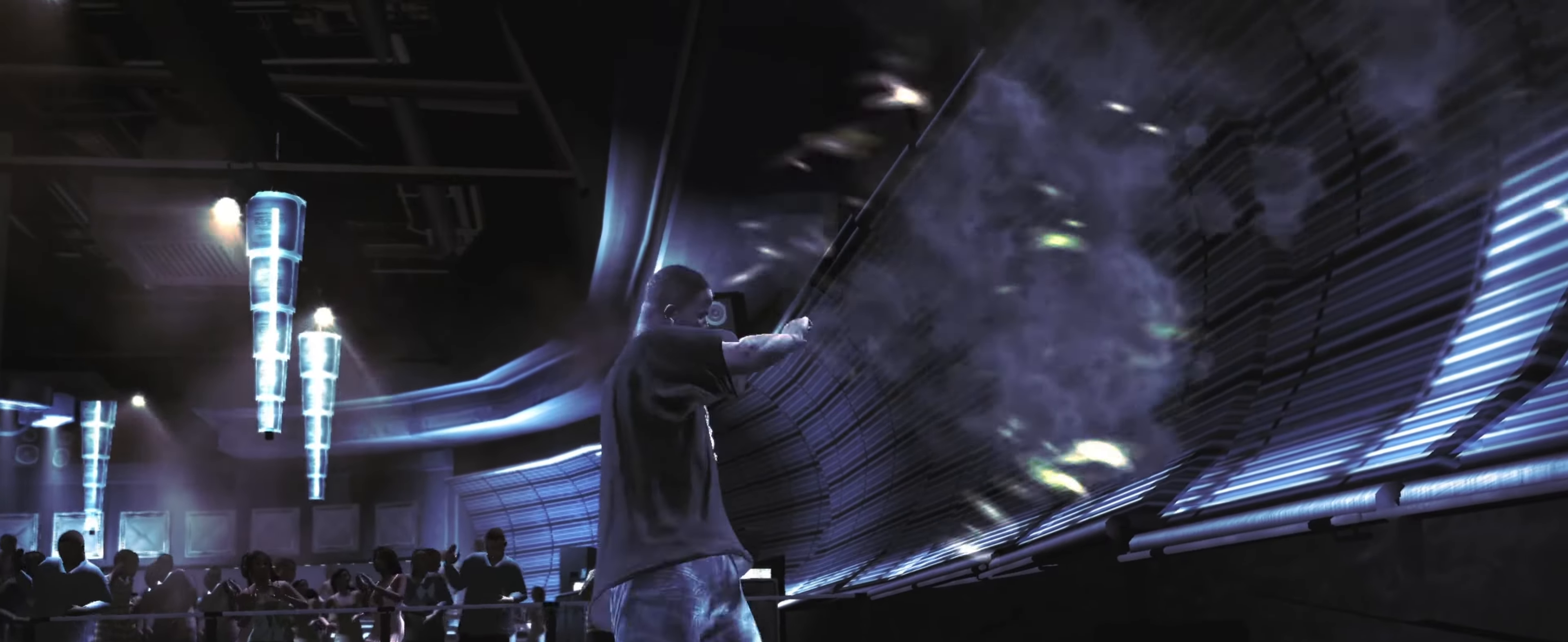
{"buttons": ["CROSS"], "left_stick": "center", "right_stick": "center", "events": [[67, "left_stick", "center"], [483, "CROSS", "down"]]}
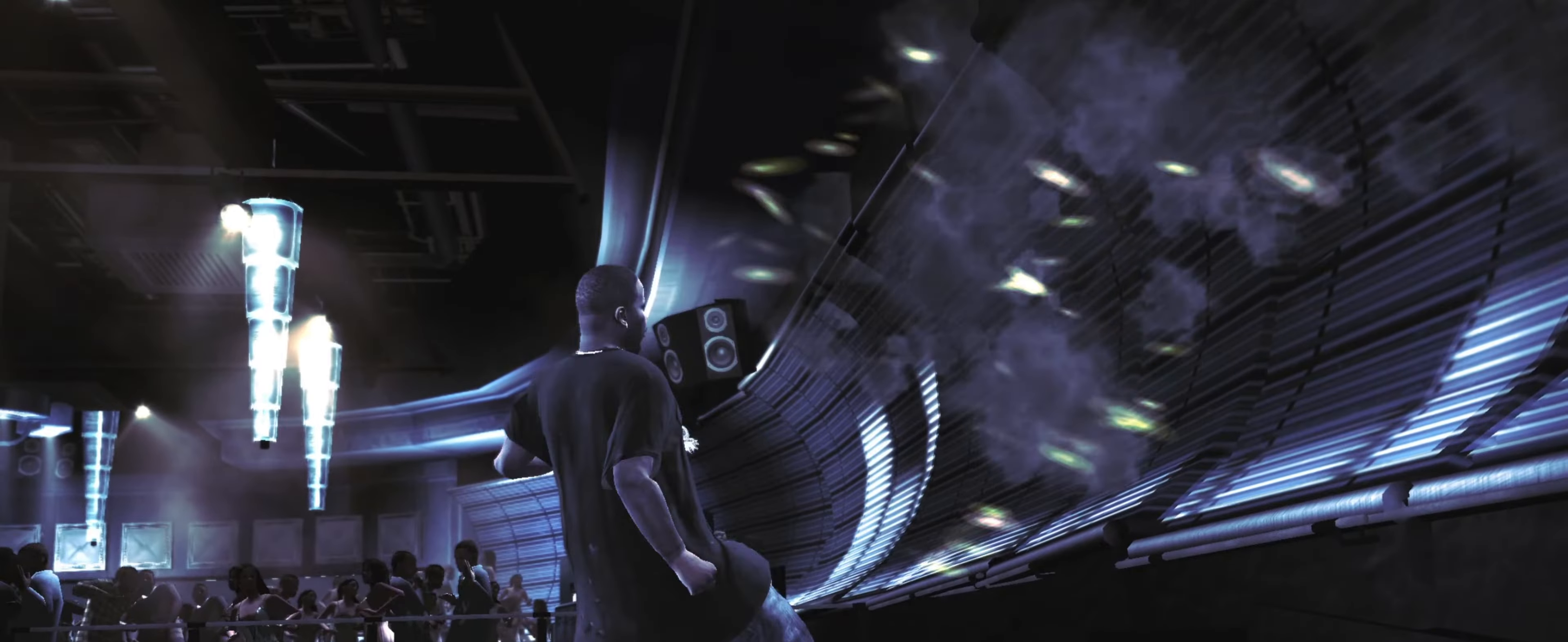
{"buttons": [], "left_stick": "left", "right_stick": "center", "events": [[17, "left_stick", "left"], [50, "CROSS", "up"], [250, "R1", "down"], [367, "R1", "up"]]}
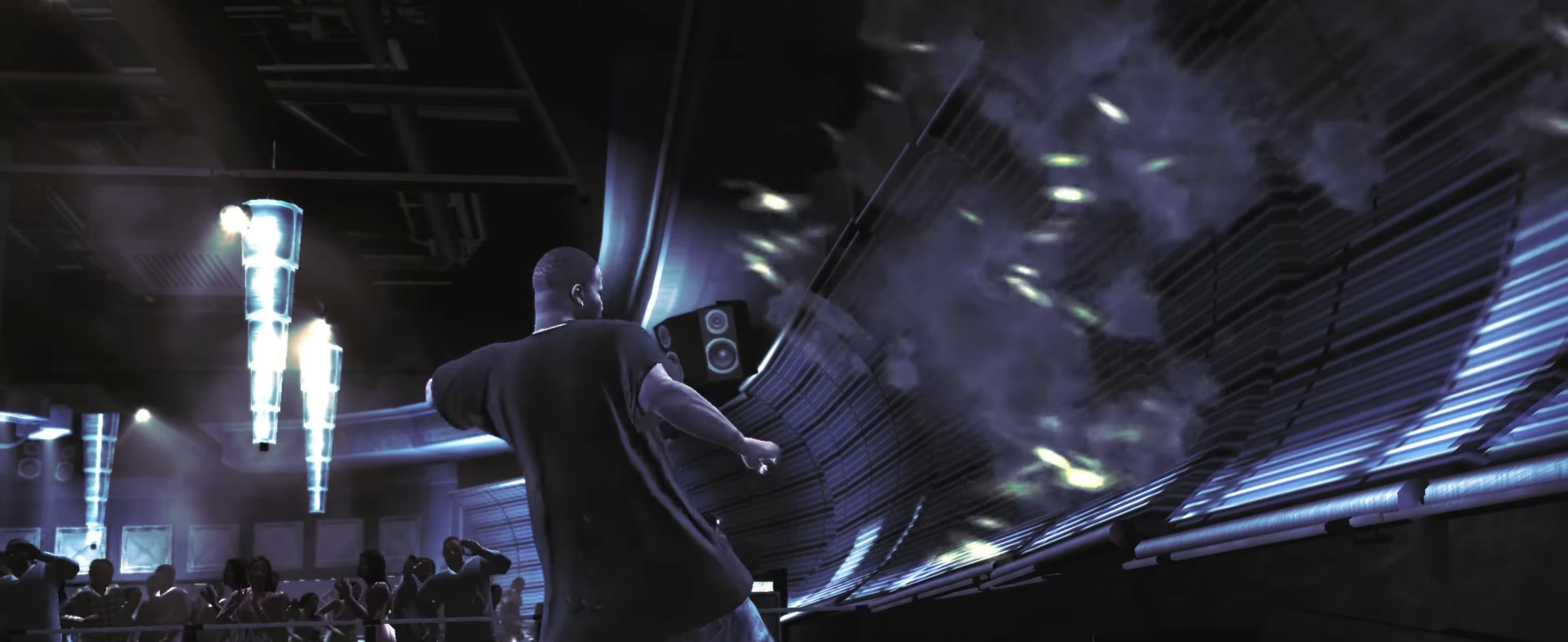
{"buttons": [], "left_stick": "left", "right_stick": "center", "events": []}
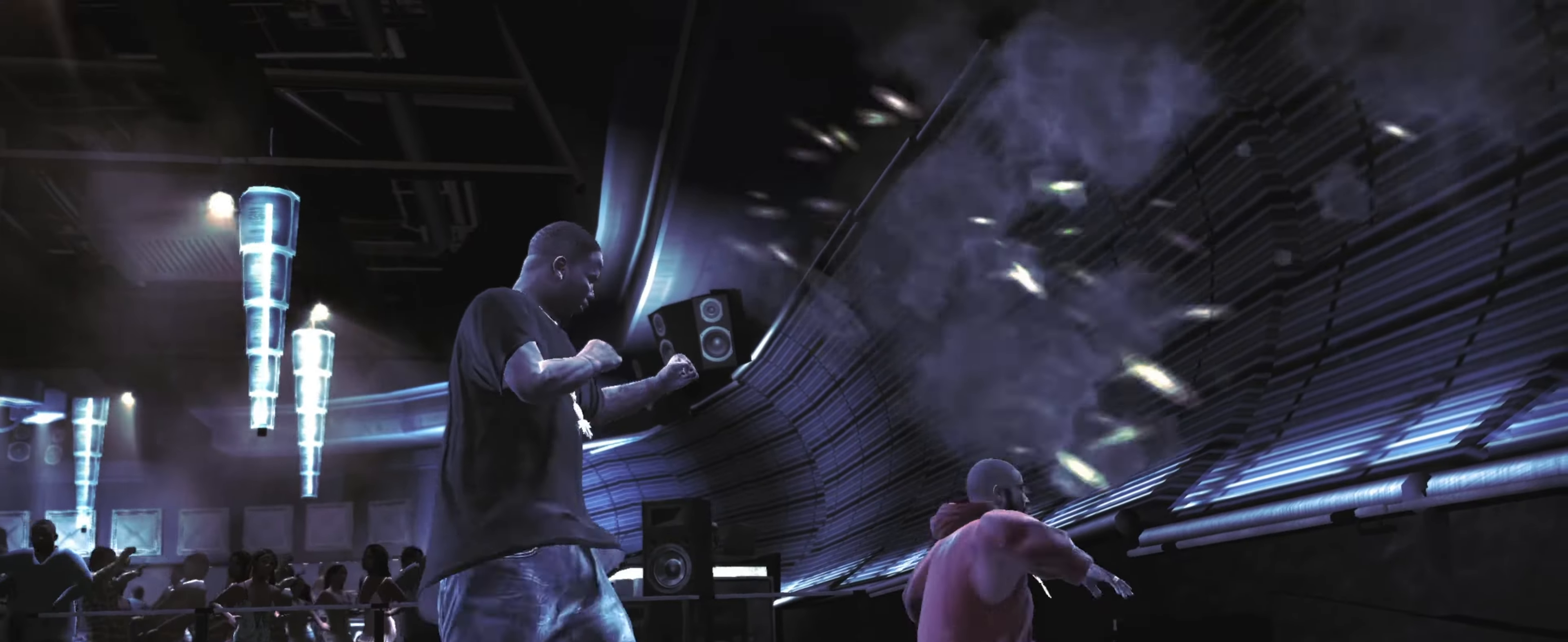
{"buttons": [], "left_stick": "left", "right_stick": "center", "events": []}
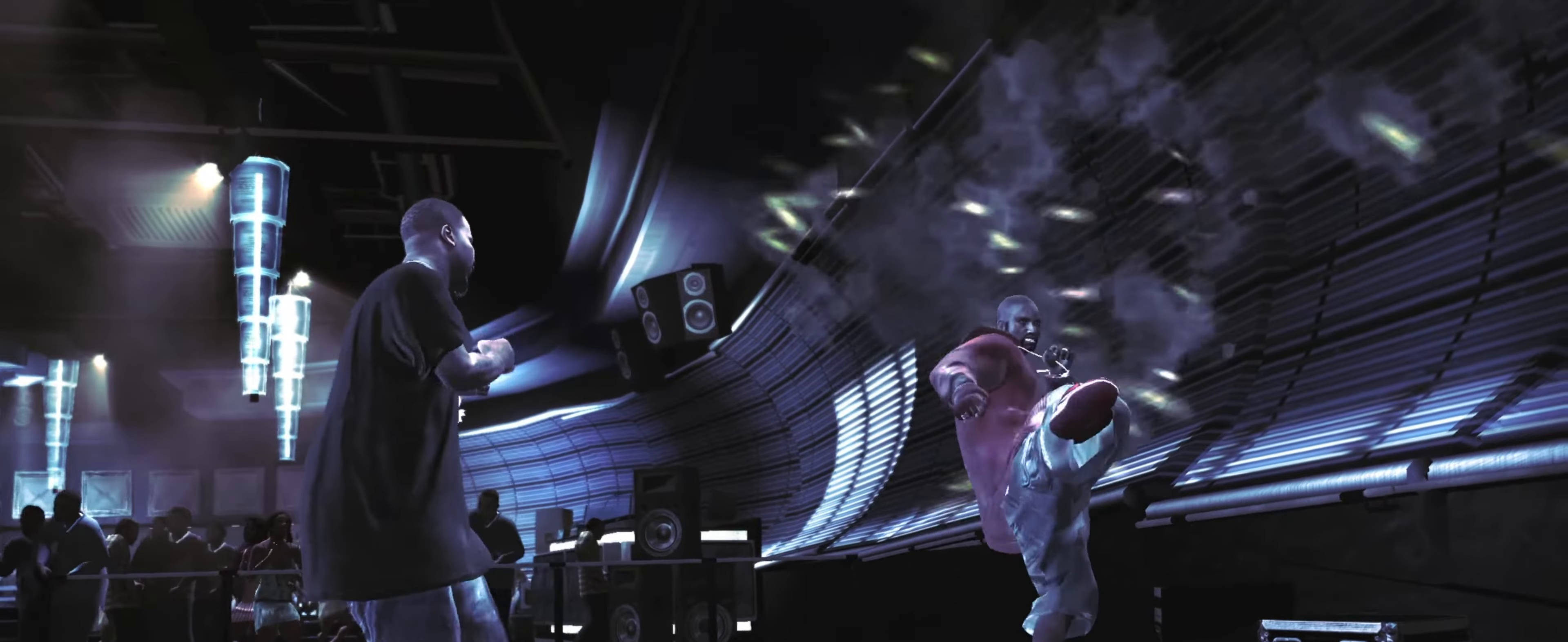
{"buttons": [], "left_stick": "center", "right_stick": "center", "events": [[467, "left_stick", "center"]]}
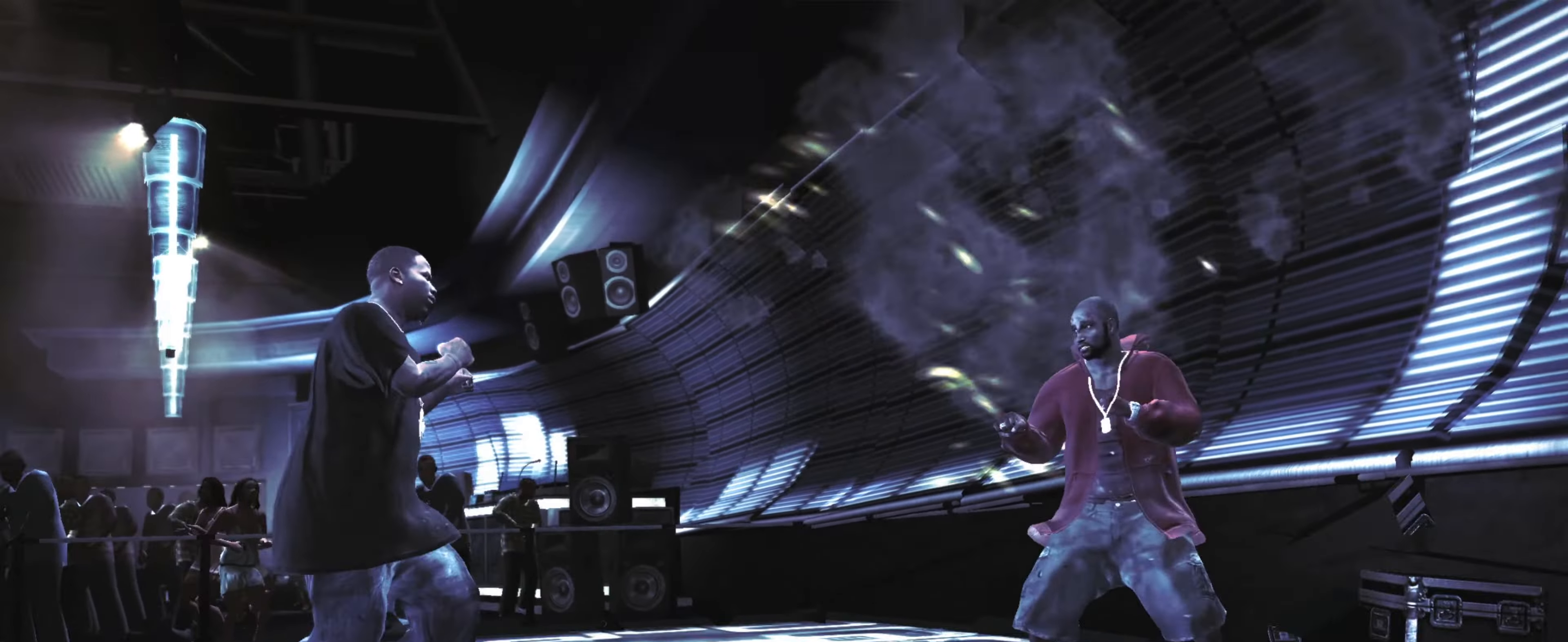
{"buttons": ["L1"], "left_stick": "center", "right_stick": "center", "events": [[217, "L1", "down"], [284, "L1", "up"], [367, "L1", "down"], [417, "L1", "up"], [484, "L1", "down"]]}
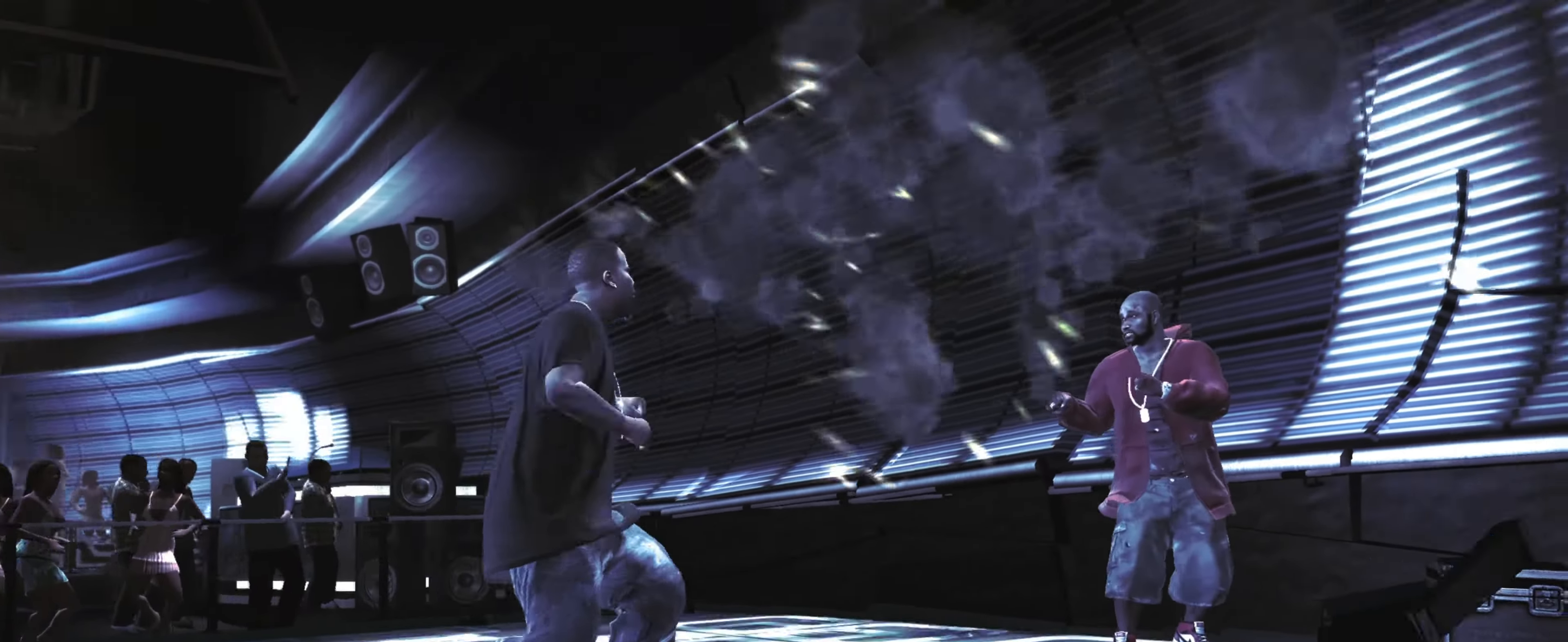
{"buttons": [], "left_stick": "center", "right_stick": "center", "events": [[34, "L1", "up"], [184, "L1", "down"], [267, "L1", "up"], [317, "L1", "down"], [417, "L1", "up"]]}
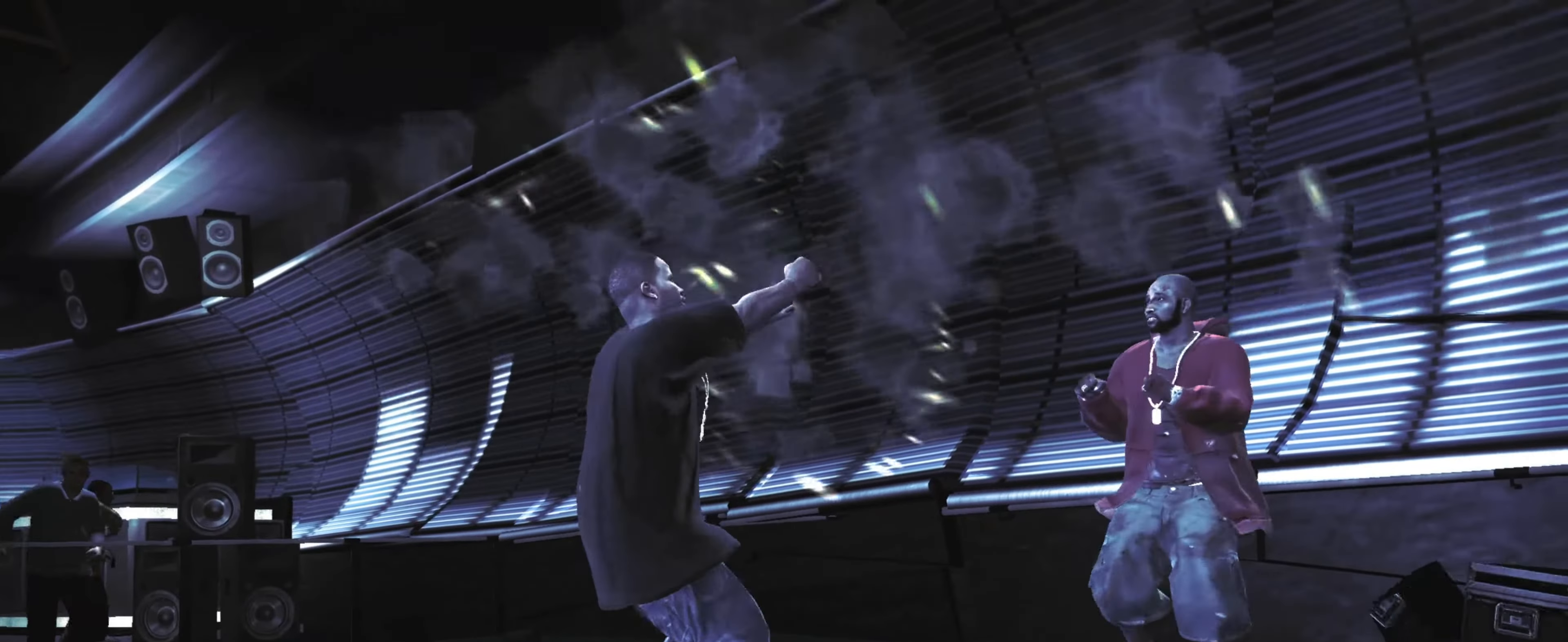
{"buttons": [], "left_stick": "center", "right_stick": "center", "events": [[250, "TRIANGLE", "down"], [350, "TRIANGLE", "up"]]}
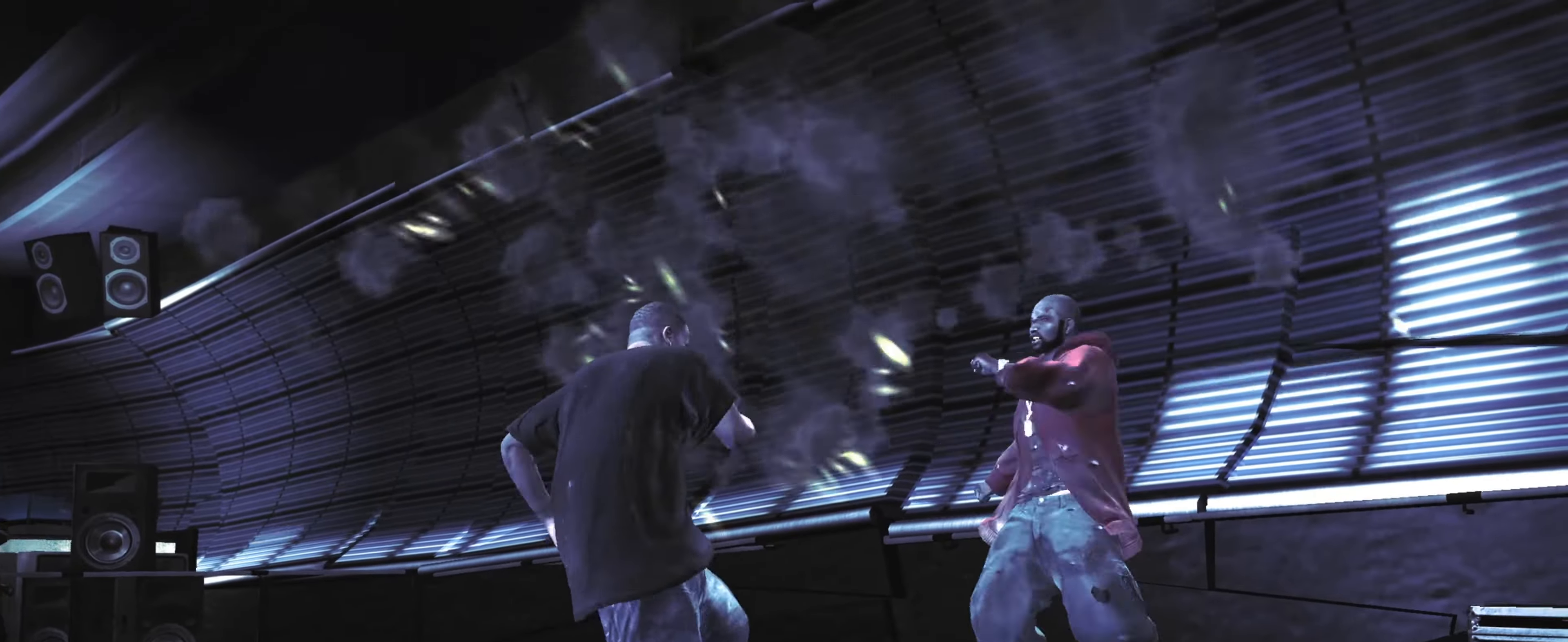
{"buttons": [], "left_stick": "left", "right_stick": "center", "events": [[217, "left_stick", "left"]]}
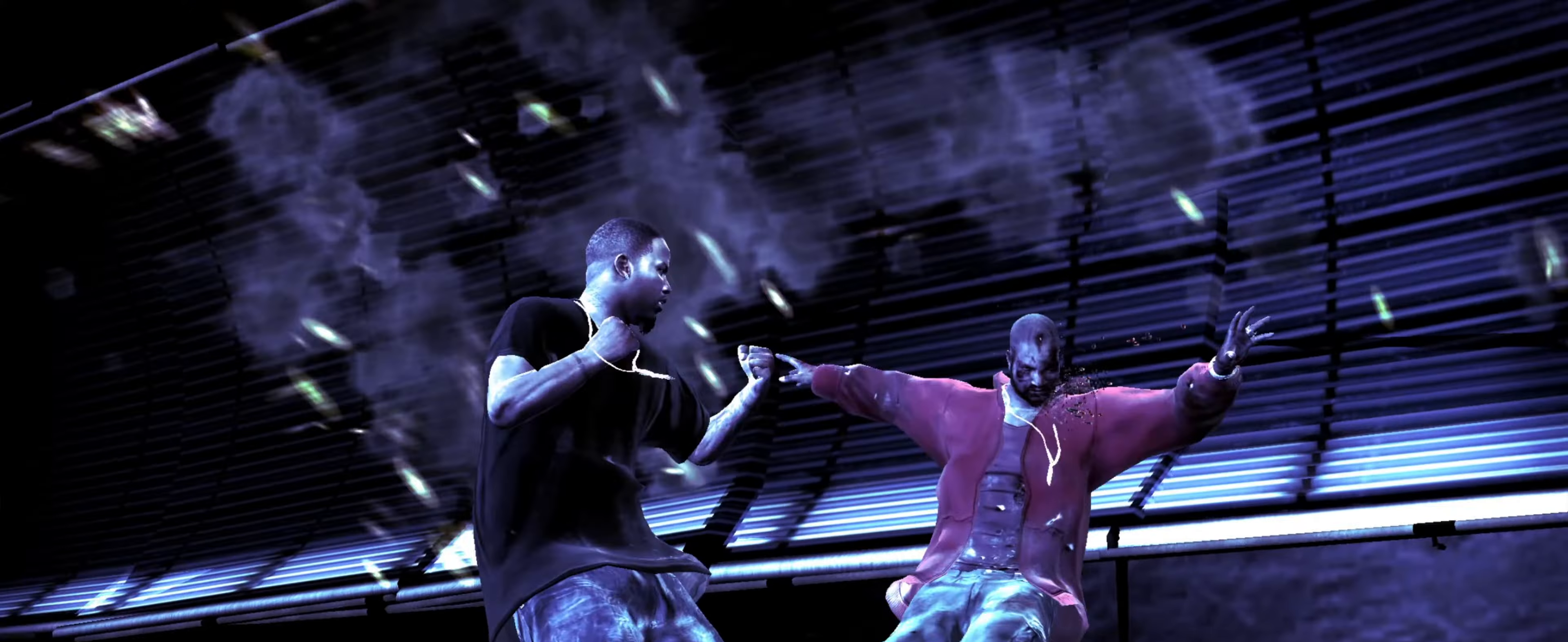
{"buttons": [], "left_stick": "up-right", "right_stick": "center", "events": [[67, "left_stick", "down-left"], [267, "left_stick", "up-right"], [267, "right_stick", "down"], [334, "right_stick", "right"], [400, "right_stick", "center"]]}
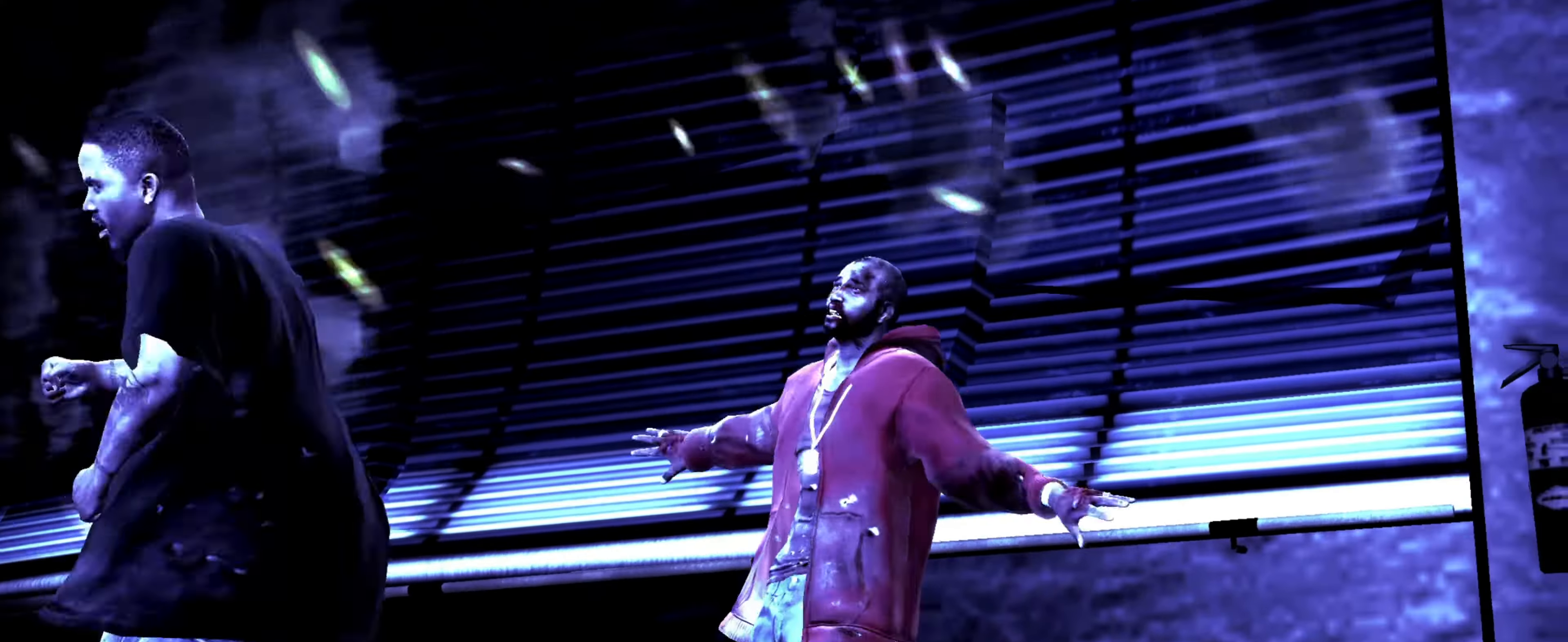
{"buttons": [], "left_stick": "left", "right_stick": "center", "events": [[84, "left_stick", "center"], [117, "R1", "down"], [134, "left_stick", "left"], [234, "R1", "up"]]}
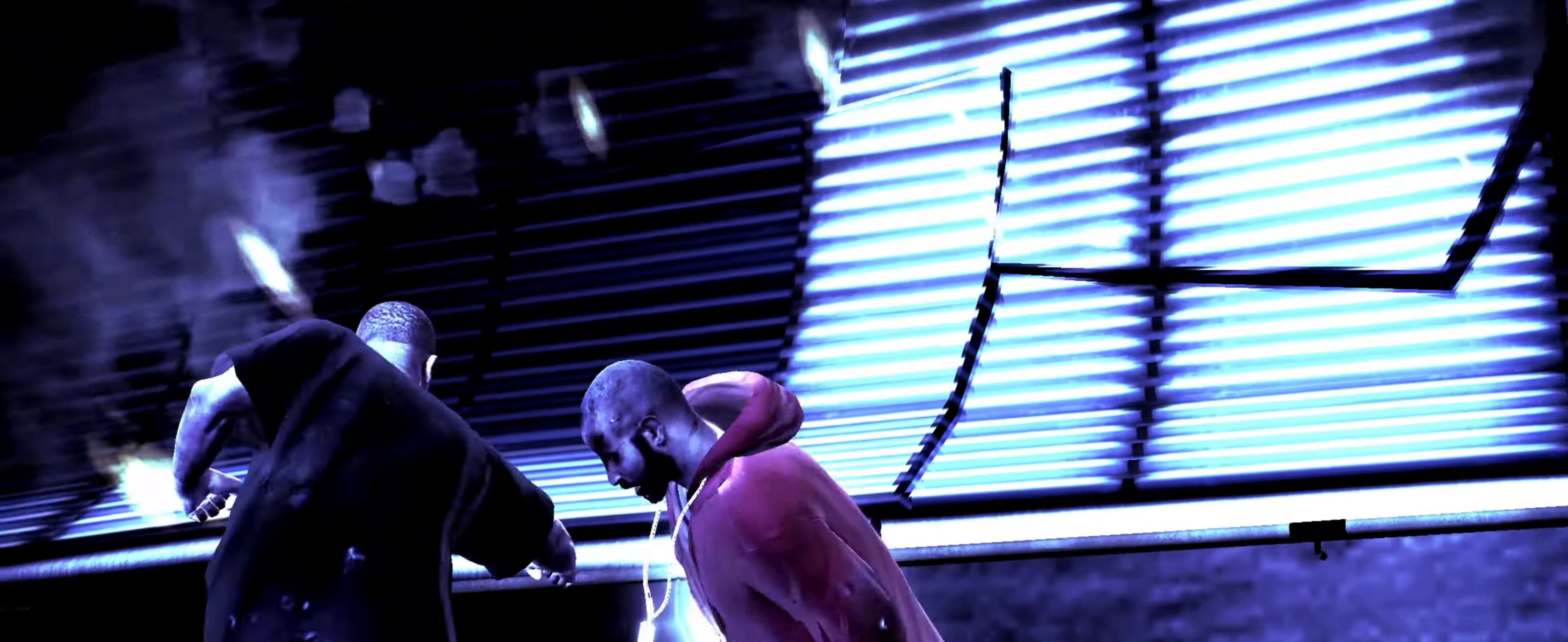
{"buttons": [], "left_stick": "left", "right_stick": "center", "events": []}
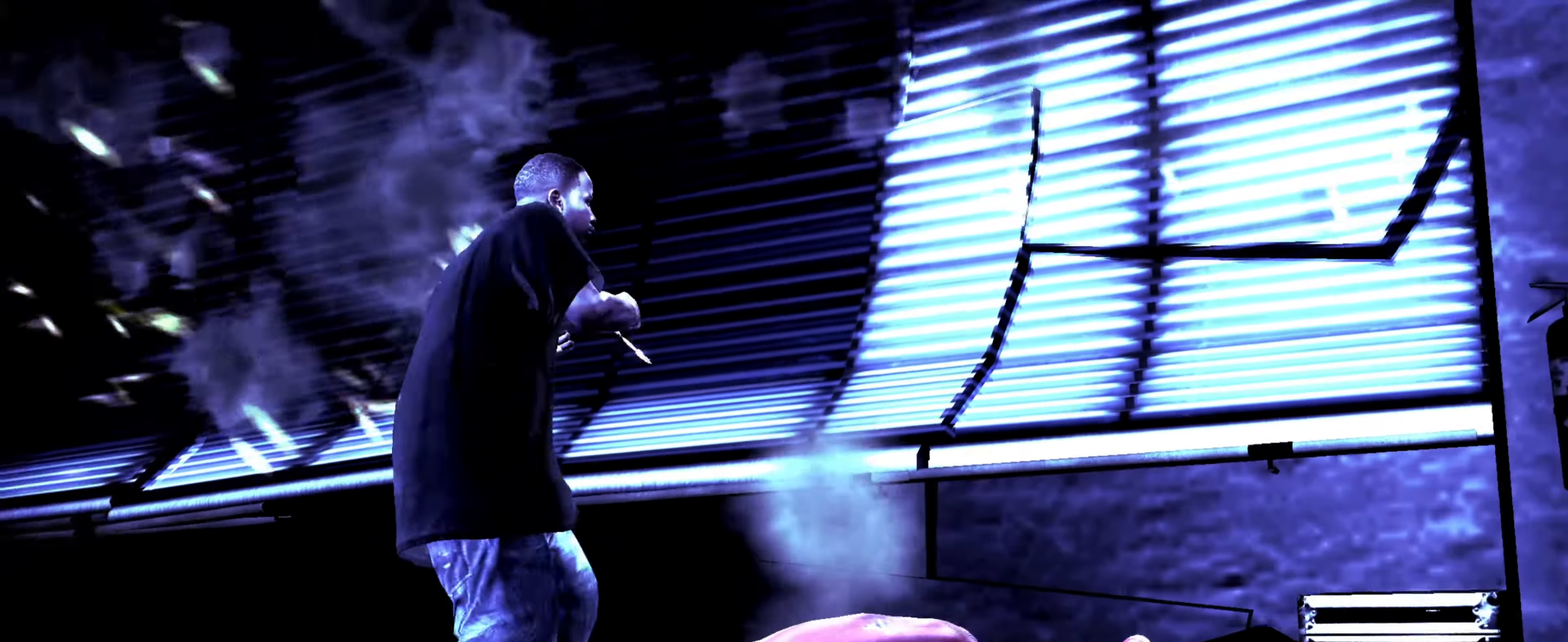
{"buttons": [], "left_stick": "up-right", "right_stick": "center", "events": [[234, "left_stick", "up-right"], [334, "CIRCLE", "down"], [384, "CIRCLE", "up"]]}
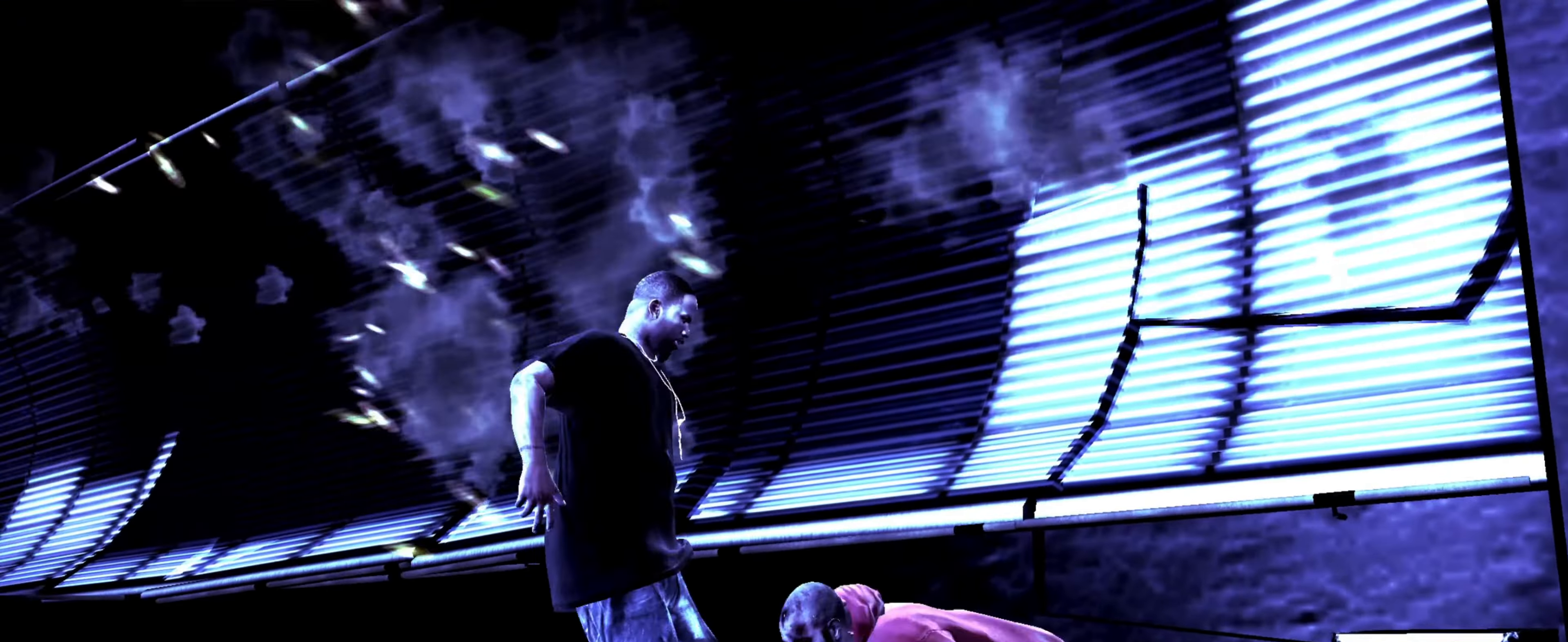
{"buttons": [], "left_stick": "center", "right_stick": "center", "events": [[50, "left_stick", "center"], [133, "left_stick", "up-left"], [216, "left_stick", "center"], [366, "left_stick", "up-left"], [466, "left_stick", "center"]]}
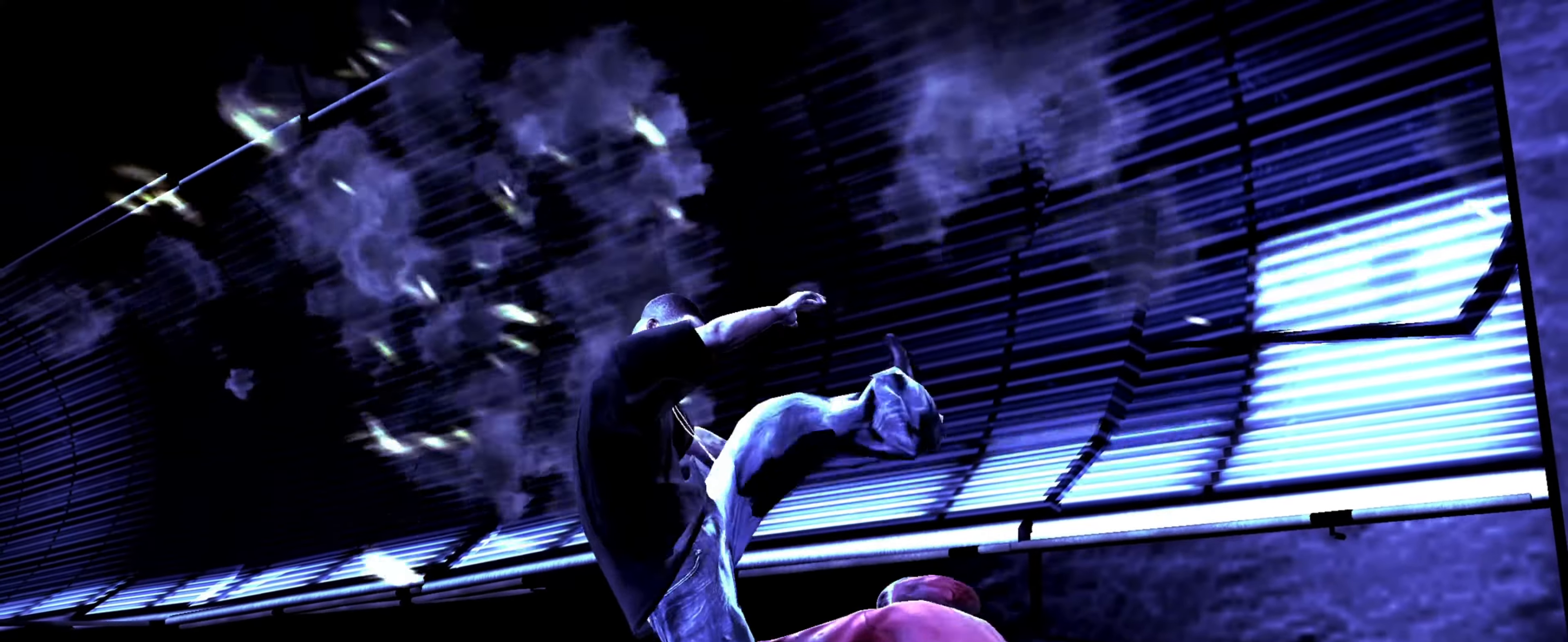
{"buttons": ["CROSS"], "left_stick": "up", "right_stick": "center", "events": [[100, "left_stick", "up-left"], [200, "left_stick", "center"], [216, "CROSS", "down"], [266, "CROSS", "up"], [300, "left_stick", "up-left"], [350, "CROSS", "down"], [366, "left_stick", "center"], [400, "CROSS", "up"], [483, "left_stick", "up"], [500, "CROSS", "down"]]}
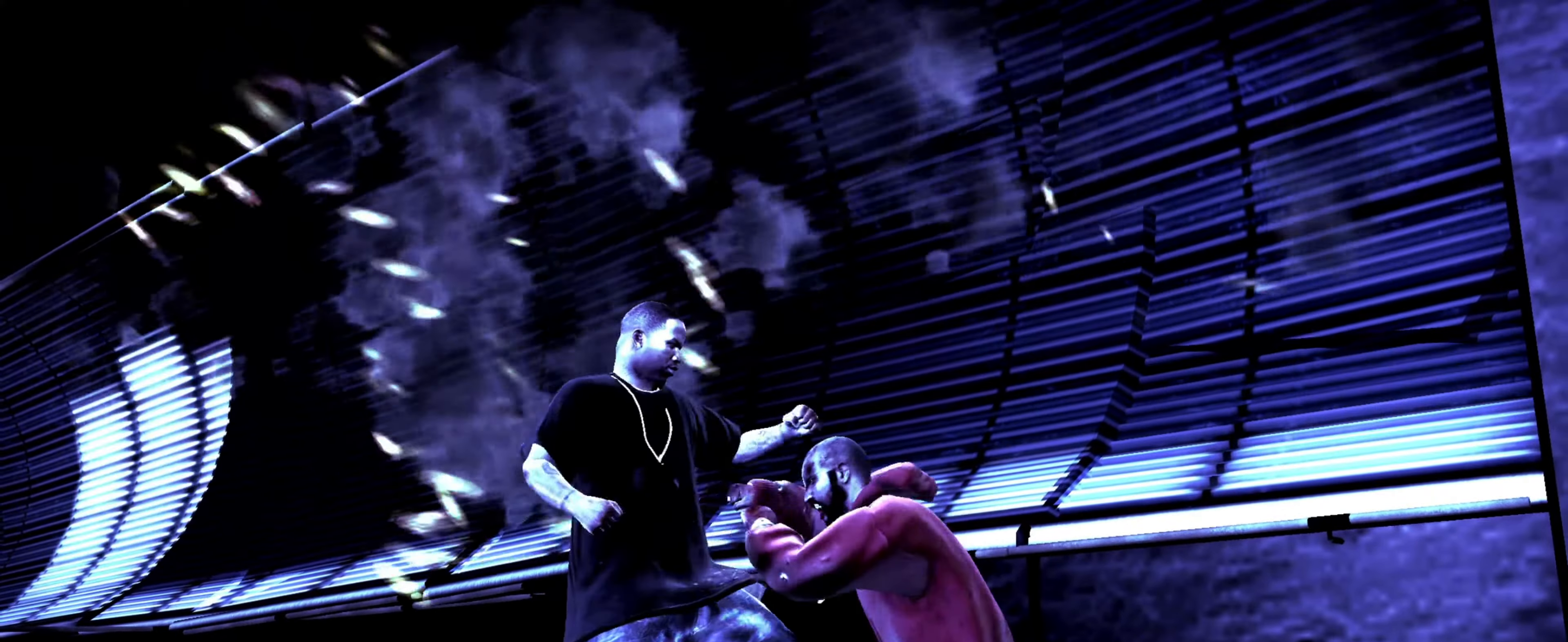
{"buttons": [], "left_stick": "center", "right_stick": "center", "events": [[50, "left_stick", "center"], [66, "CROSS", "up"], [150, "CROSS", "down"], [166, "left_stick", "up"], [183, "CROSS", "up"], [250, "left_stick", "center"]]}
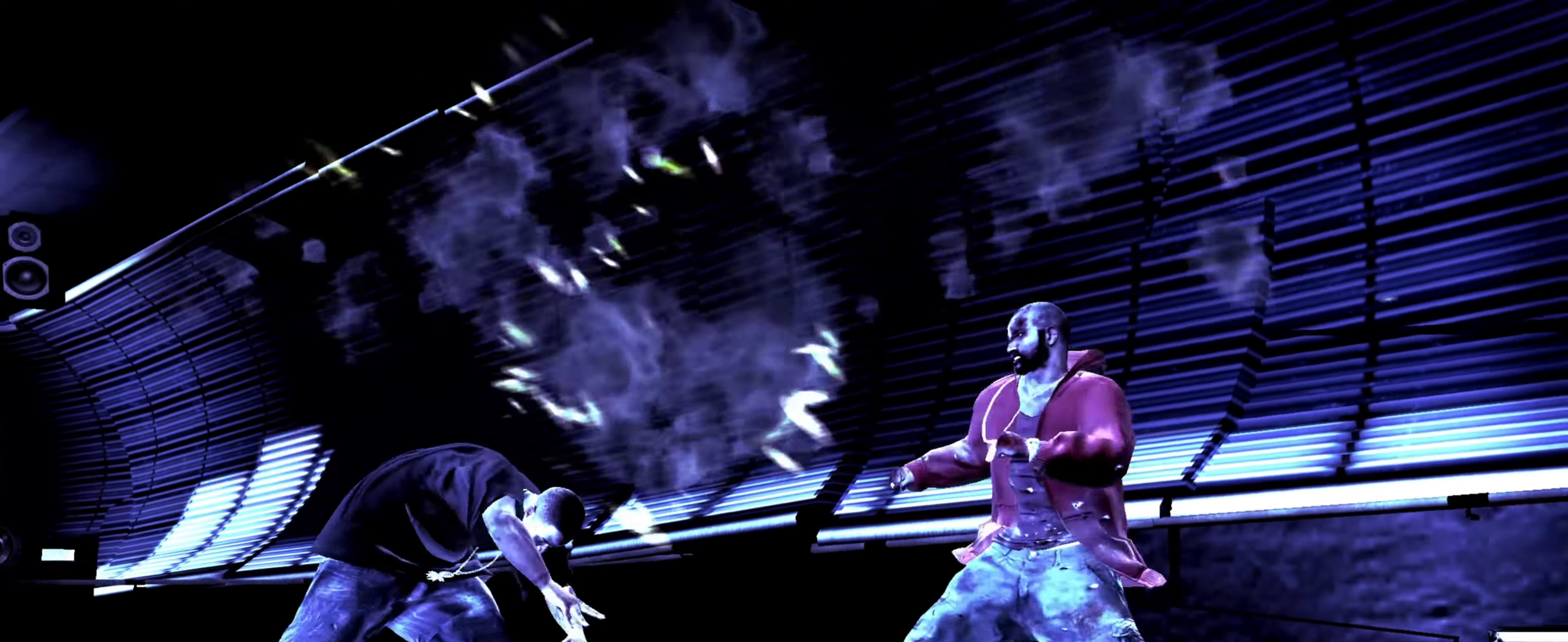
{"buttons": [], "left_stick": "down-right", "right_stick": "center", "events": [[100, "left_stick", "right"], [150, "left_stick", "down-right"]]}